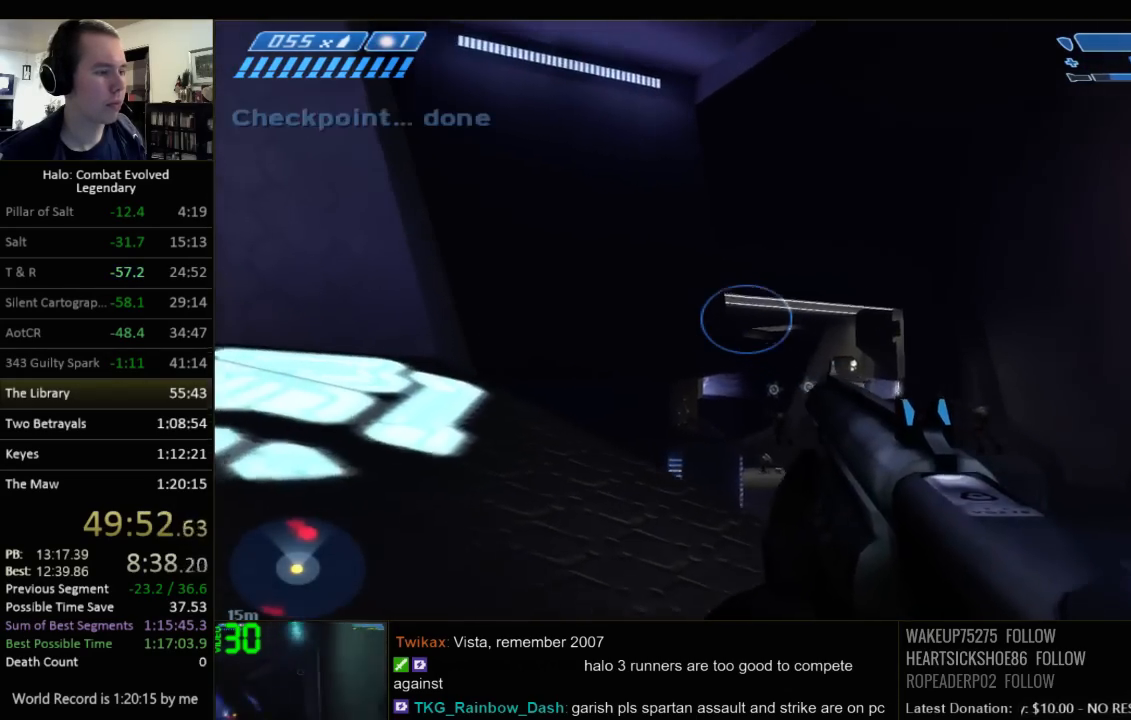
Gameplay with keyboard and mouse; each line is a JSON object with the keys and mouse buttons held at the frame after it. "events" lists presses ("down") and releases ("up") of "1", "2", "3", "4", "5", "a", "alt", "c", "ctrl", "d", "e", "f", "q", "r", "s", "shift", "space", "tab", "v", "w", "x", "z", "mouse_left", "mouse_middle", "mouse_right", "mouse_wheel_up" and "mouse_wheel_down" between this image and that frame as [ms after this image, input, new state], when the widget could be followed in between. "mouse_left", "mouse_middle", "mouse_right", "mouse_wheel_up", "mouse_wheel_down" = the "left", "middle", "right", "wheel_up", "wheel_down" buttons of the "mouse" list. No other keys are recorded. Not read: mouse_move.
{"keys": ["w"], "mouse": [], "events": []}
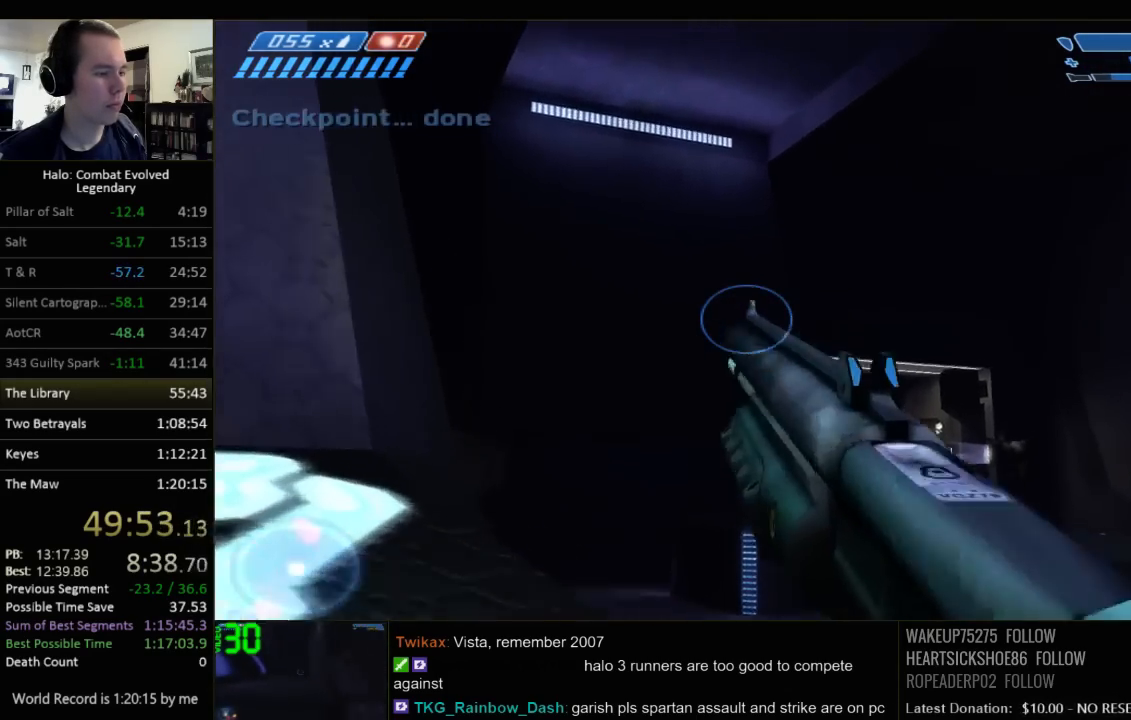
{"keys": ["d", "w"], "mouse": [], "events": [[184, "d", "down"]]}
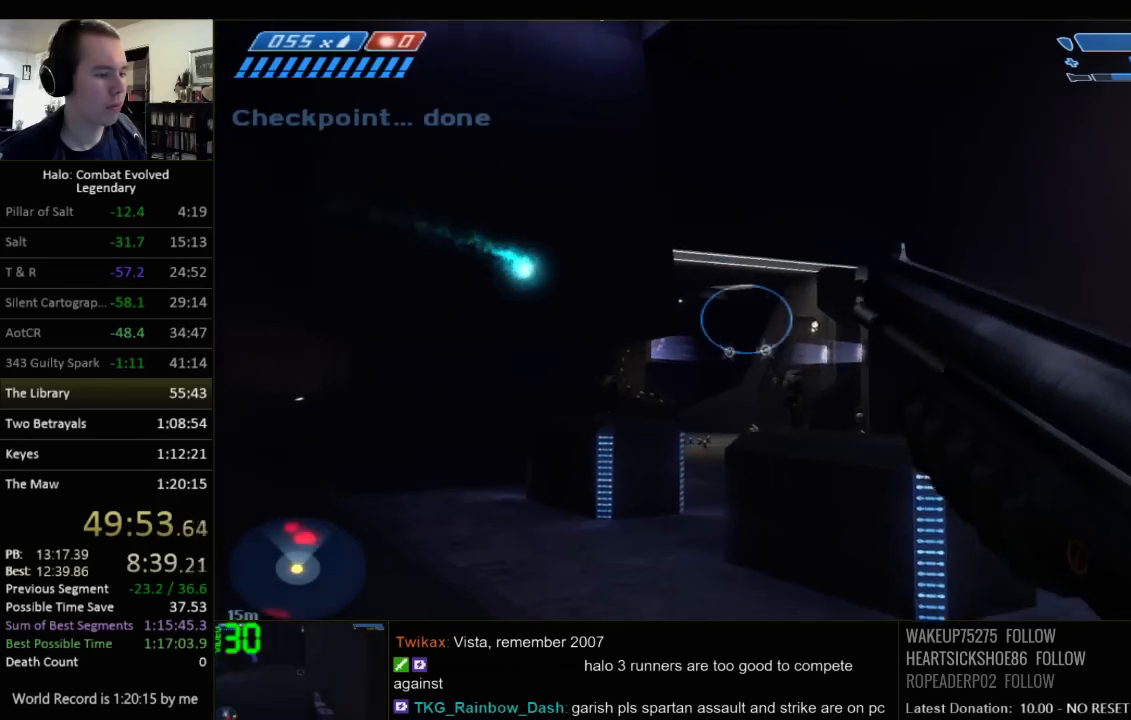
{"keys": ["d", "q", "w"], "mouse": [], "events": [[400, "q", "down"]]}
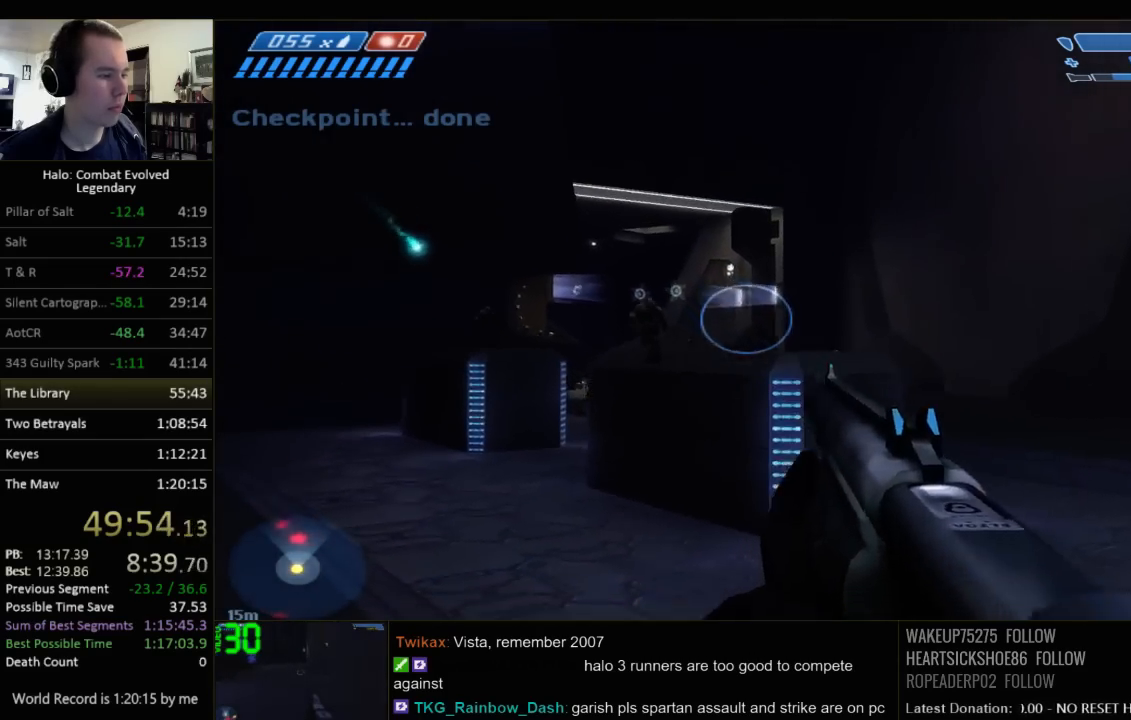
{"keys": ["d", "w"], "mouse": [], "events": [[50, "q", "up"], [84, "c", "down"], [184, "c", "up"]]}
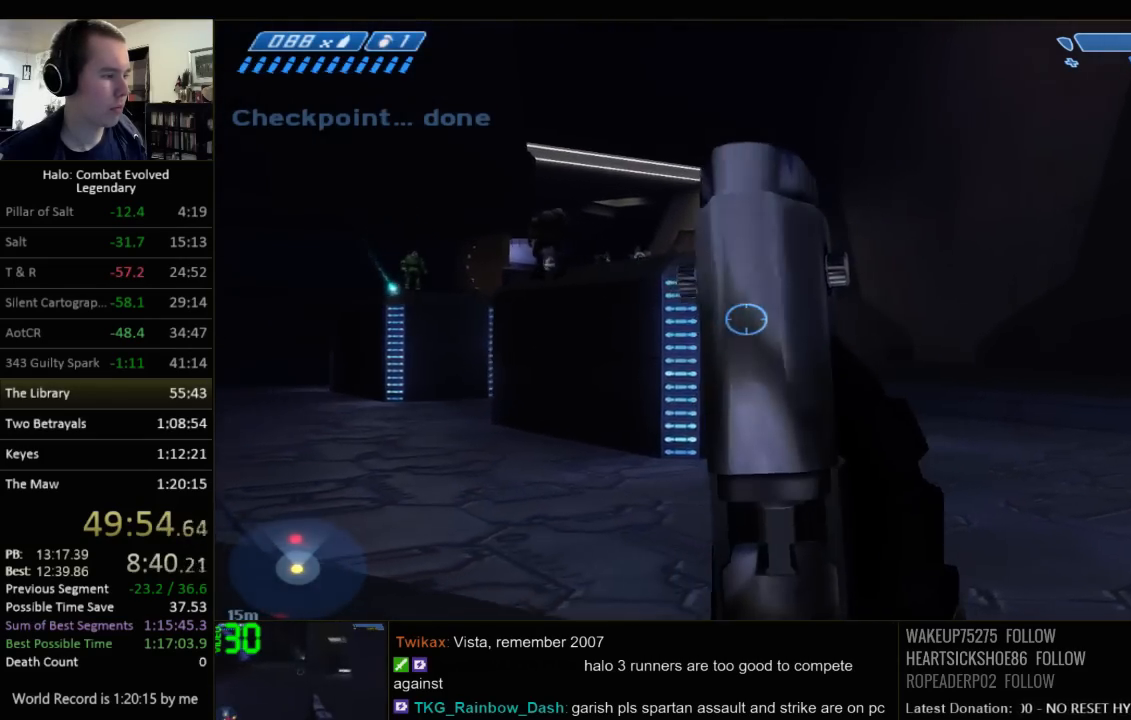
{"keys": ["d", "w"], "mouse": [], "events": []}
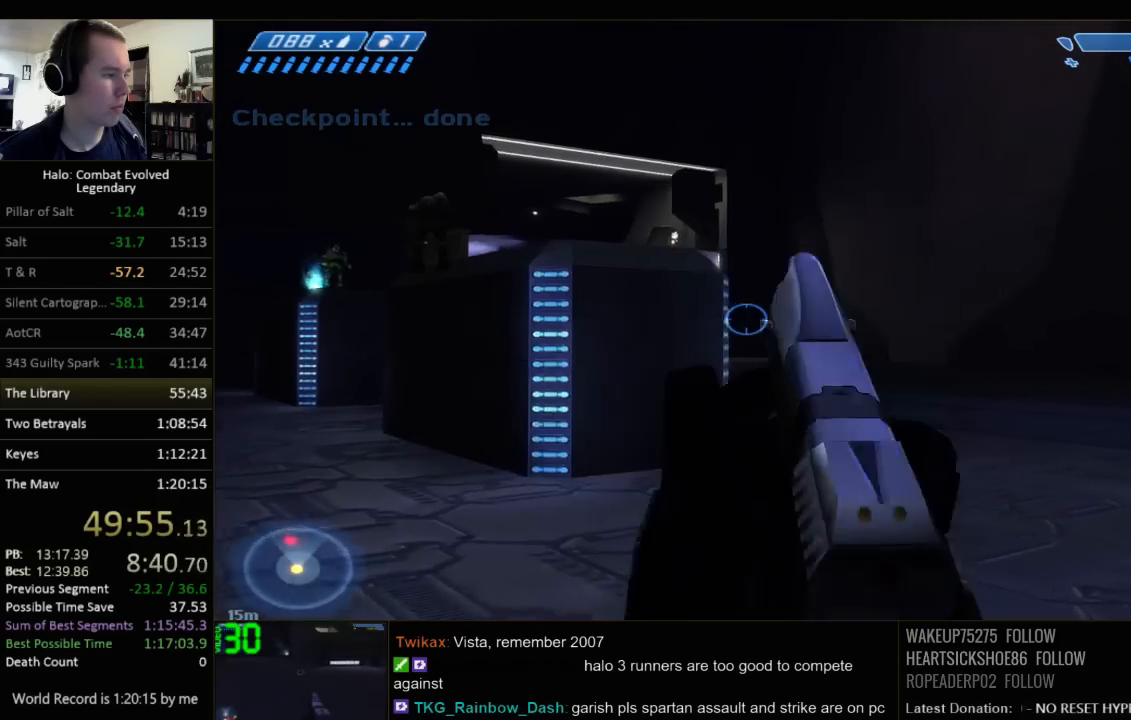
{"keys": ["d", "w"], "mouse": [], "events": []}
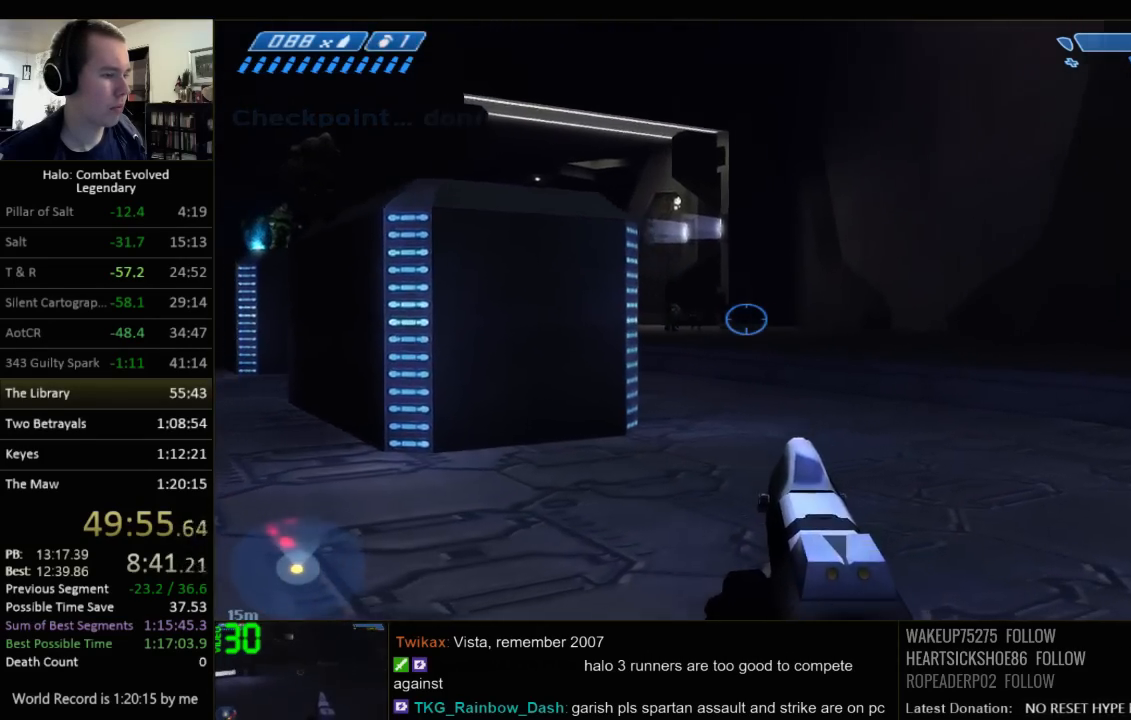
{"keys": ["d", "w"], "mouse": [], "events": [[117, "space", "down"], [317, "space", "up"]]}
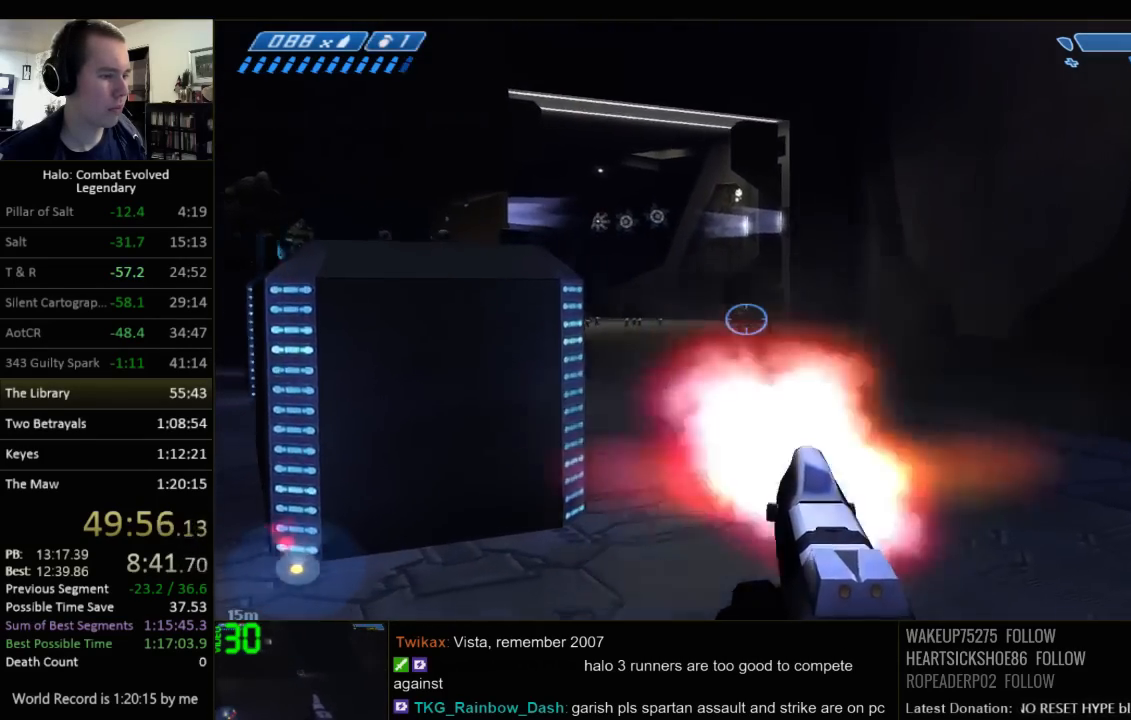
{"keys": ["d", "w"], "mouse": [], "events": []}
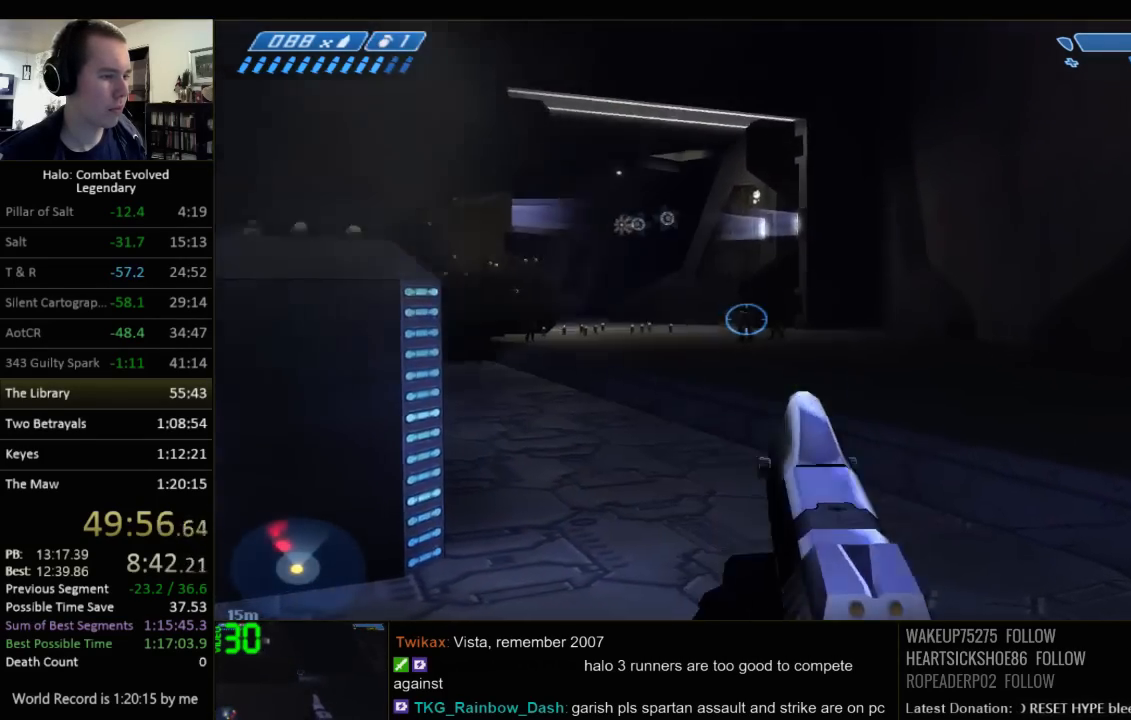
{"keys": ["d", "w"], "mouse": [], "events": []}
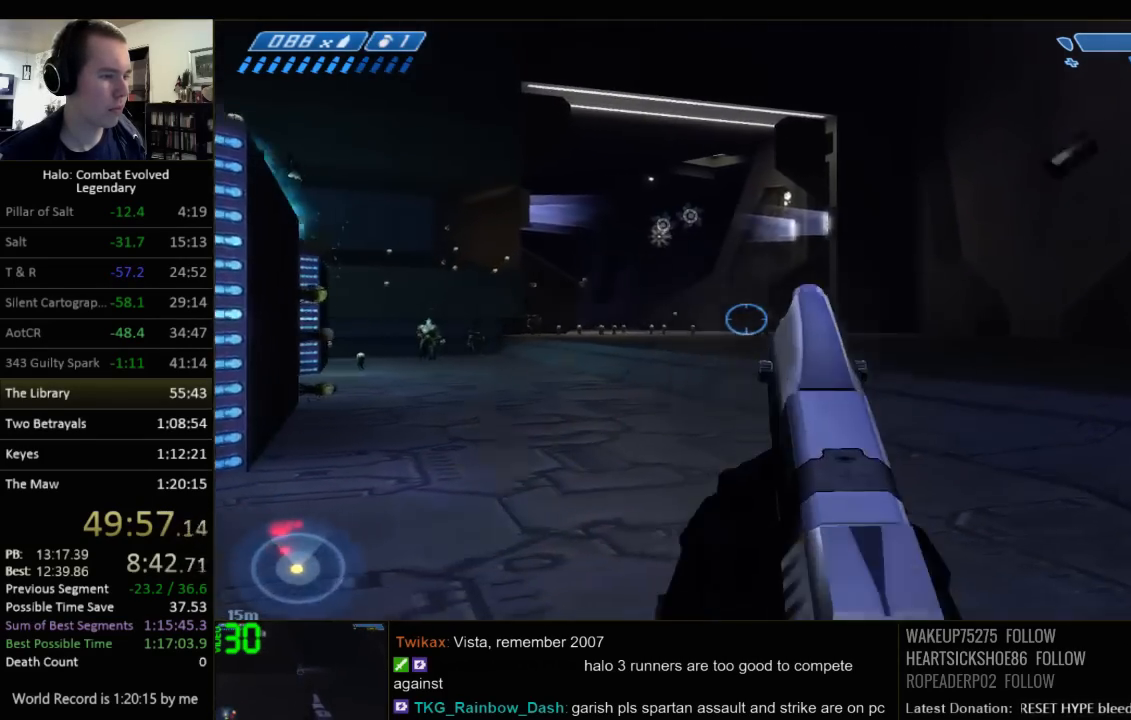
{"keys": ["d", "space", "w"], "mouse": [], "events": [[467, "space", "down"]]}
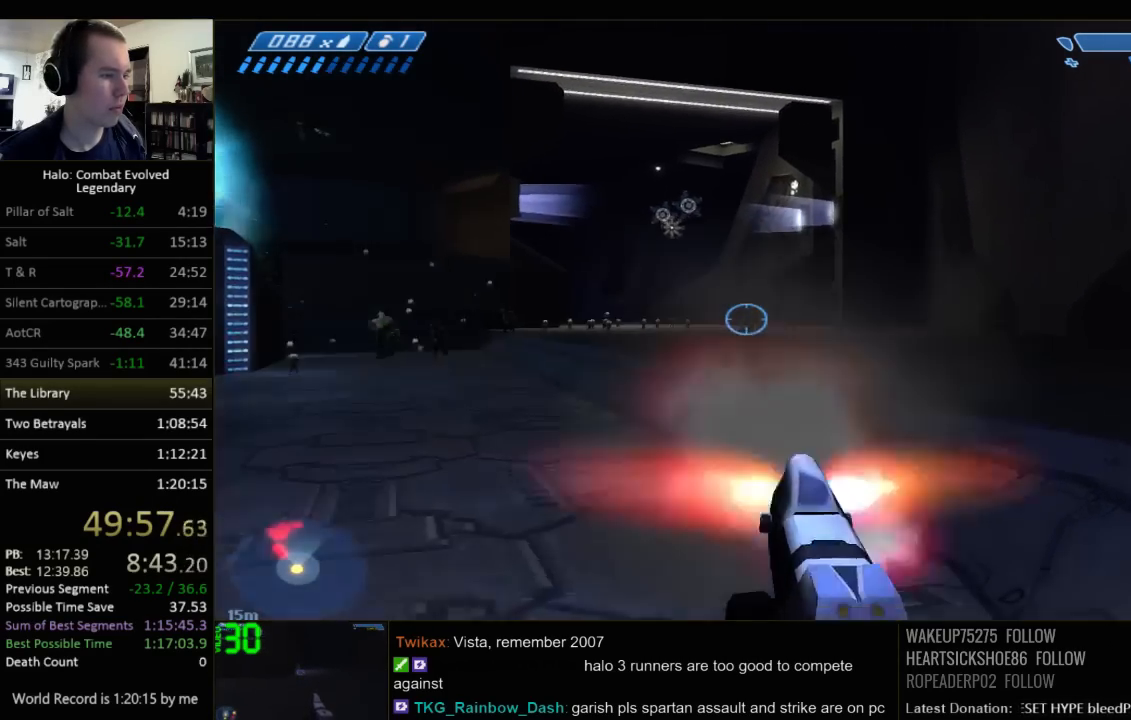
{"keys": ["w"], "mouse": [], "events": [[134, "space", "up"], [384, "d", "up"]]}
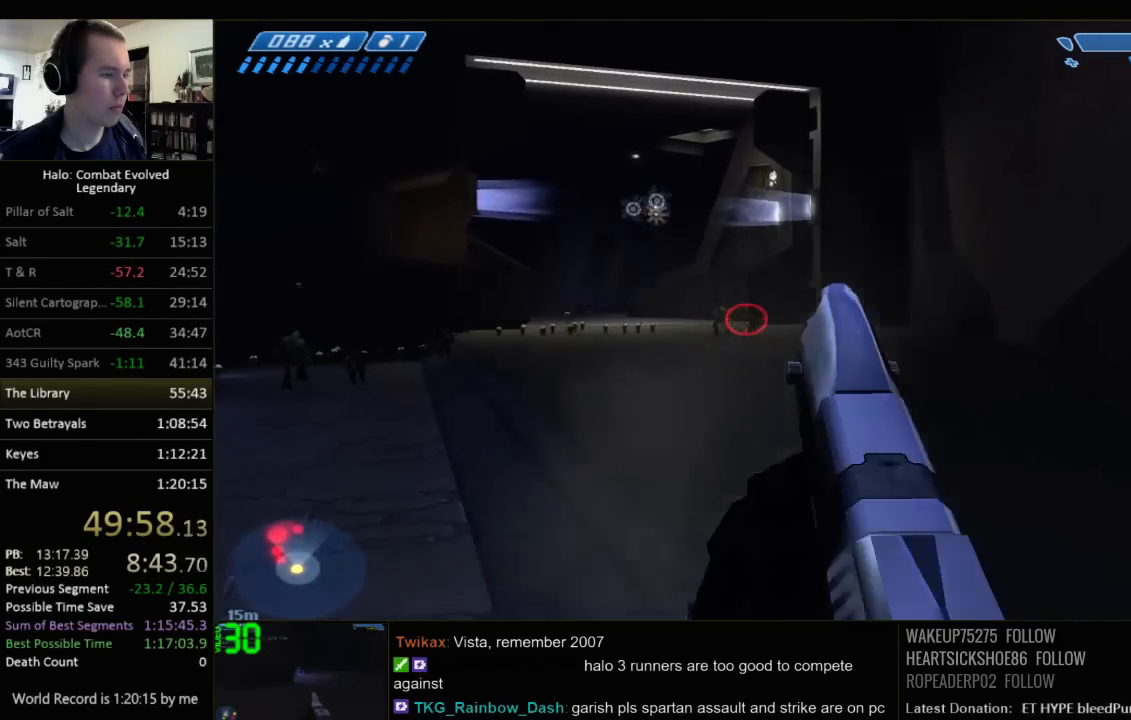
{"keys": ["w"], "mouse": [], "events": []}
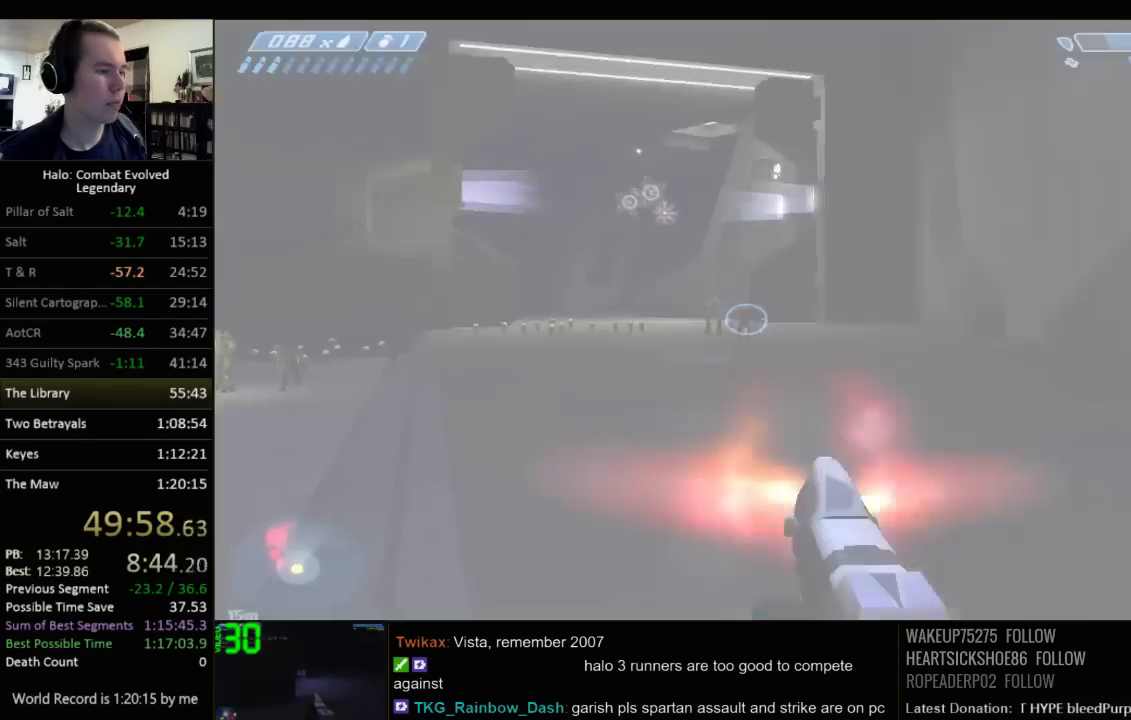
{"keys": ["d", "w"], "mouse": [], "events": [[367, "d", "down"]]}
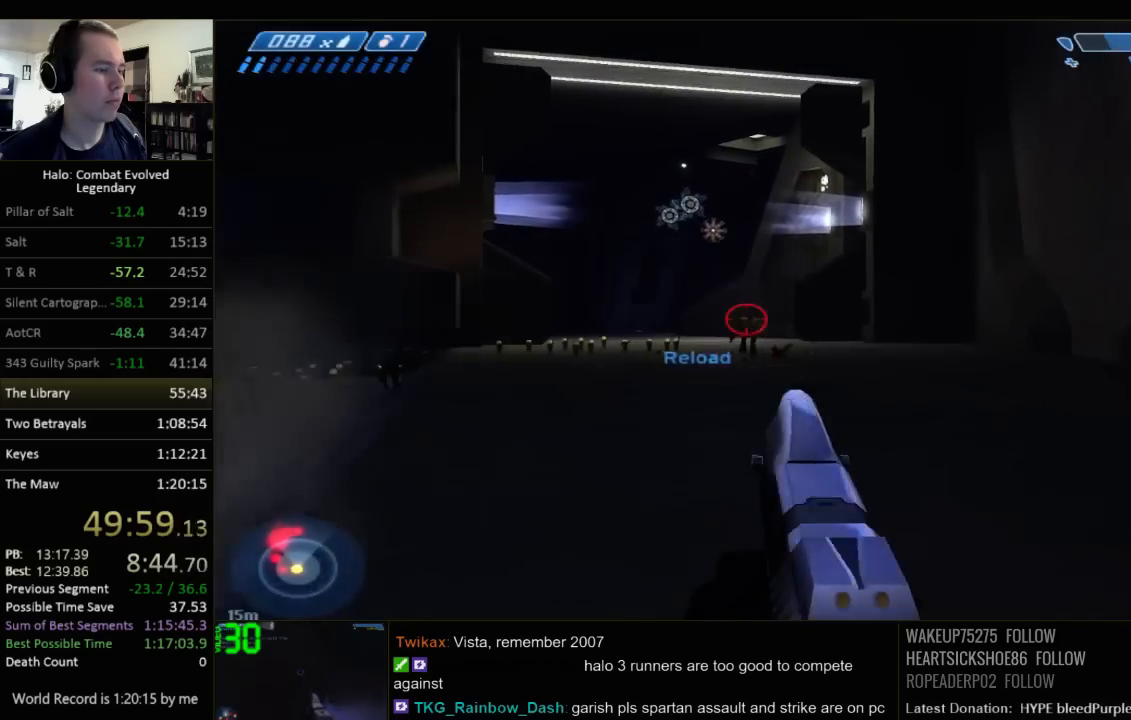
{"keys": ["w"], "mouse": [], "events": [[34, "d", "up"]]}
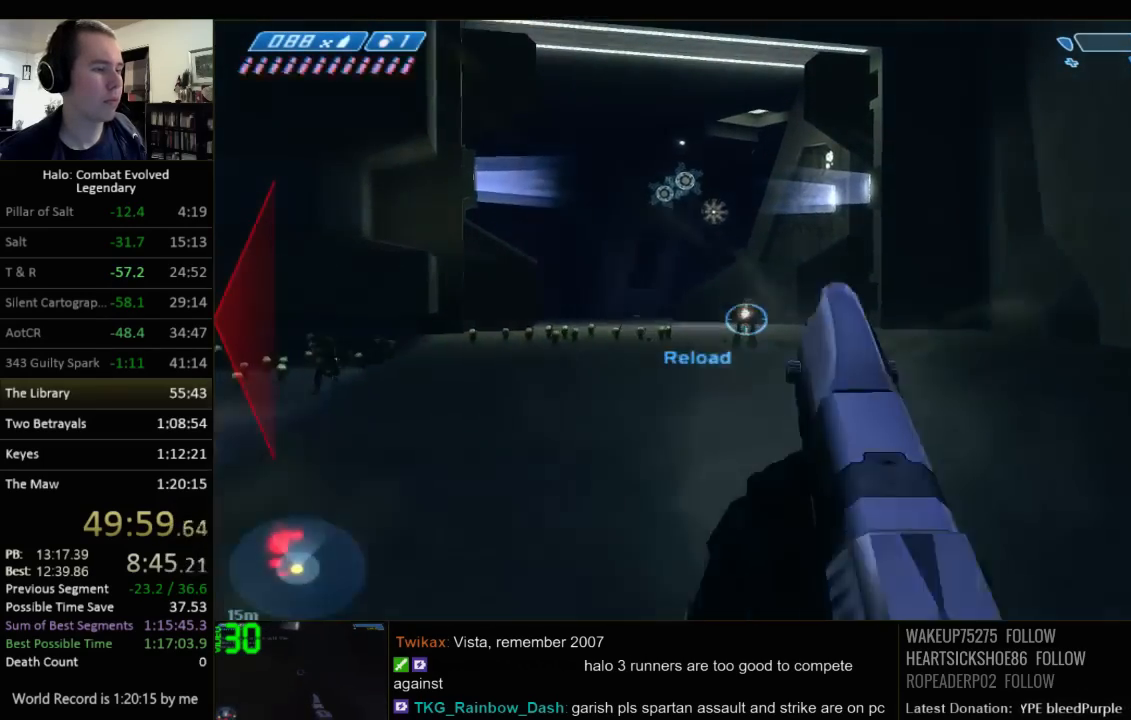
{"keys": ["r", "w"], "mouse": [], "events": [[367, "r", "down"], [434, "r", "up"], [500, "r", "down"]]}
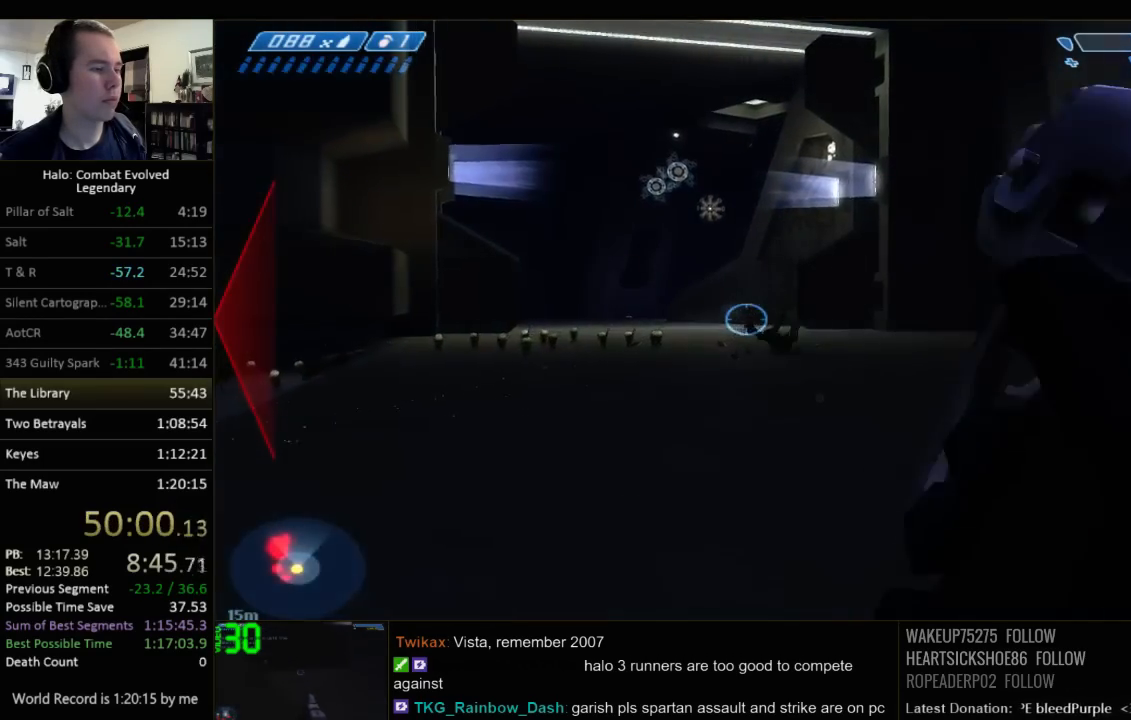
{"keys": ["d", "w"], "mouse": [], "events": [[67, "q", "down"], [67, "r", "up"], [167, "d", "down"], [167, "q", "up"]]}
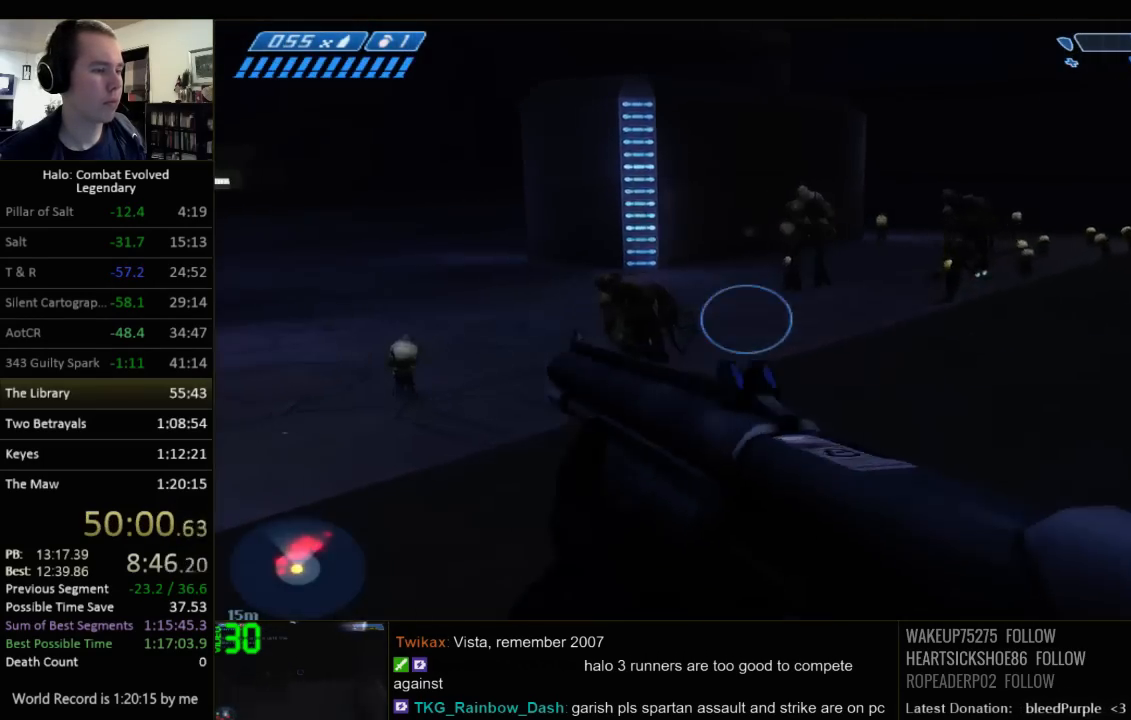
{"keys": ["d", "w"], "mouse": [], "events": []}
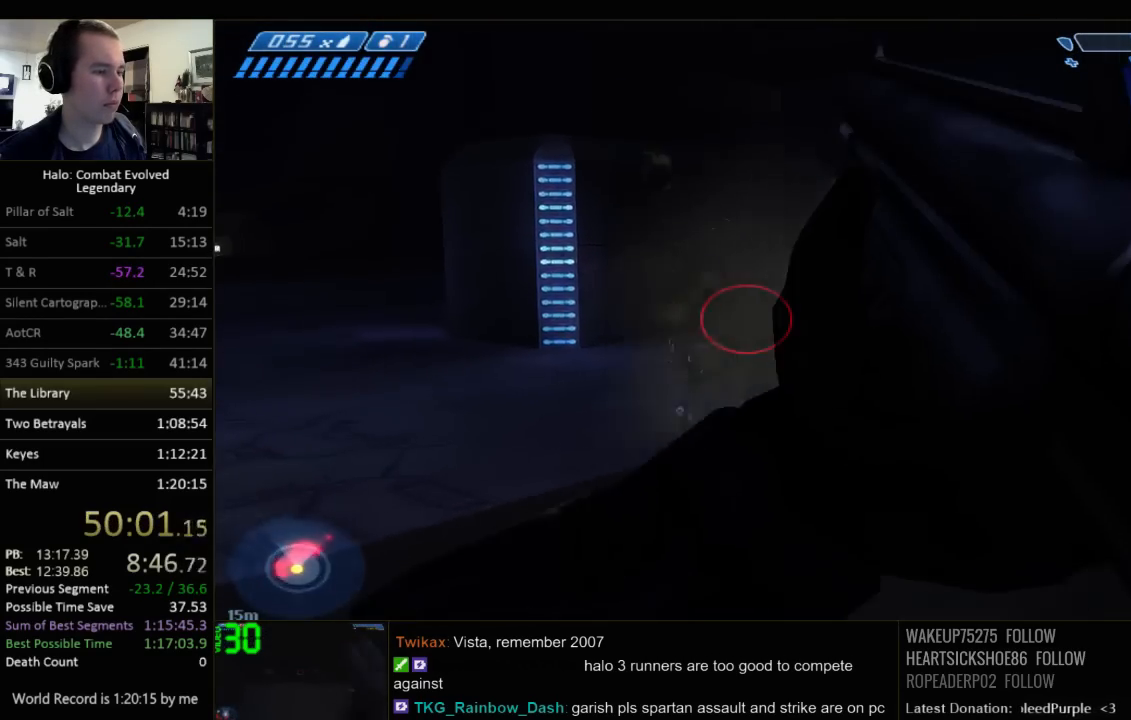
{"keys": ["d"], "mouse": [], "events": [[200, "w", "up"]]}
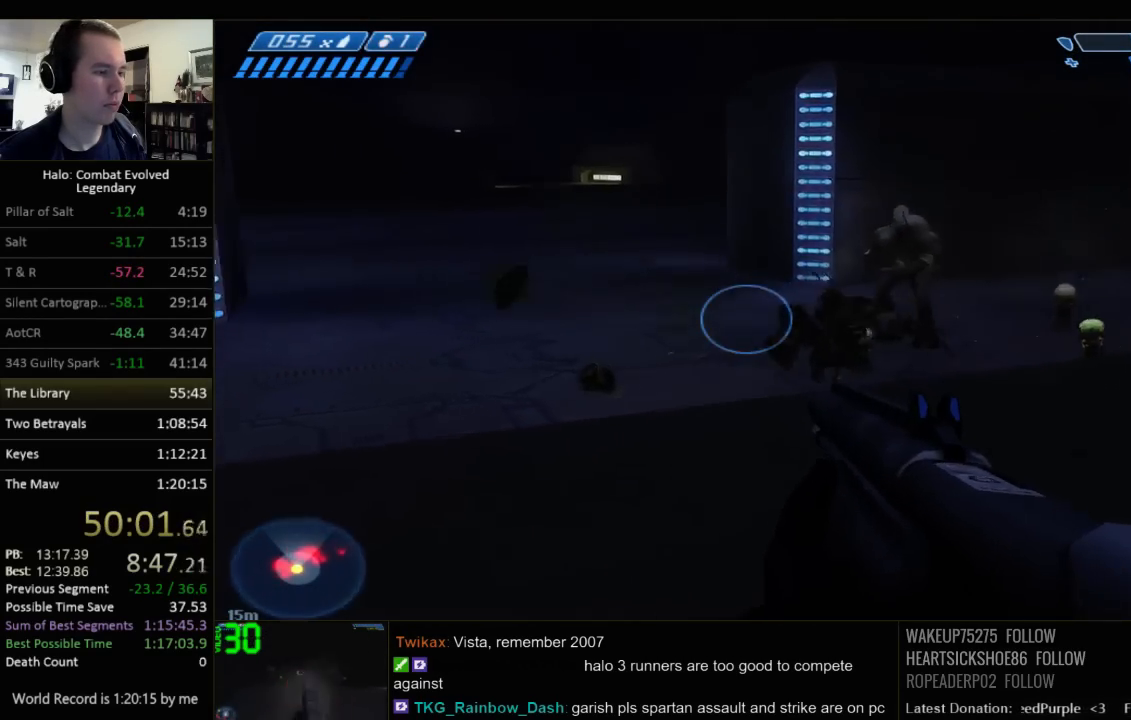
{"keys": ["d"], "mouse": [], "events": [[50, "space", "down"], [217, "space", "up"]]}
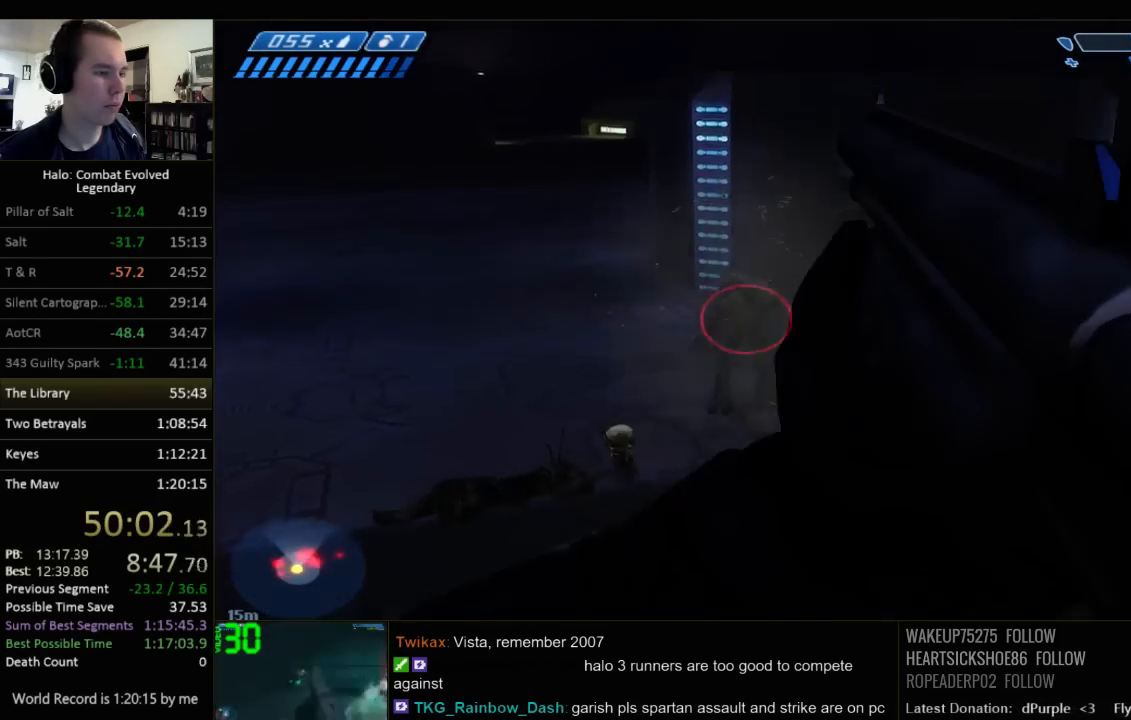
{"keys": ["s"], "mouse": [], "events": [[134, "s", "down"], [450, "d", "up"]]}
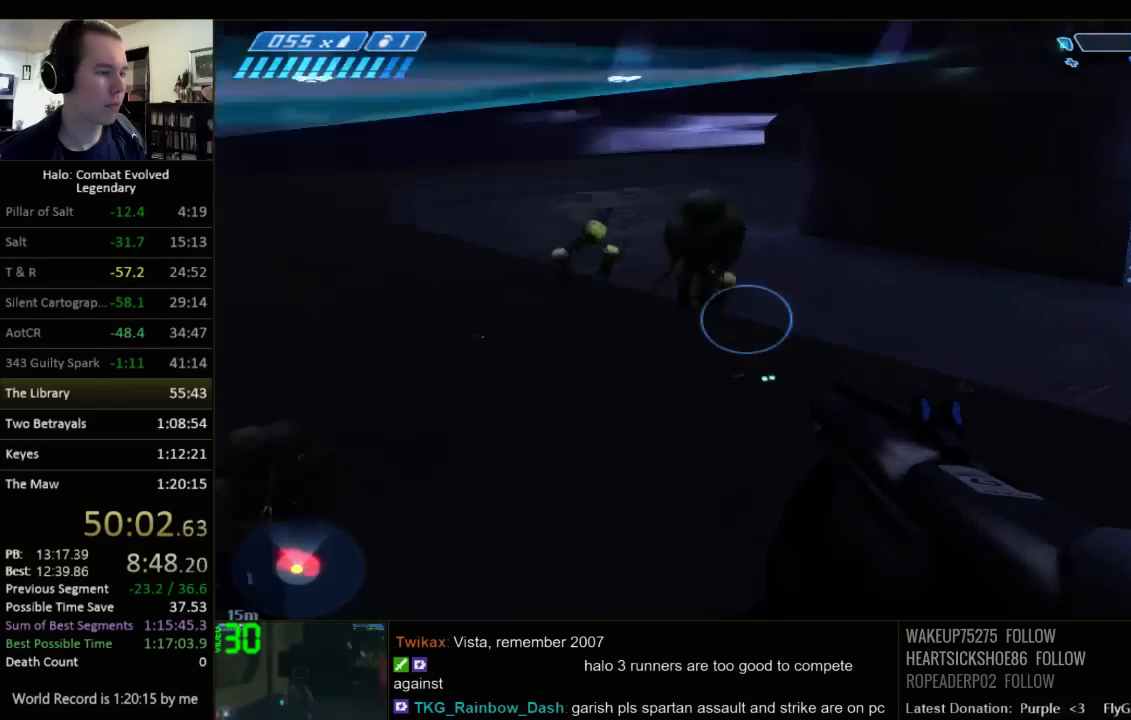
{"keys": ["d", "s"], "mouse": [], "events": [[367, "d", "down"]]}
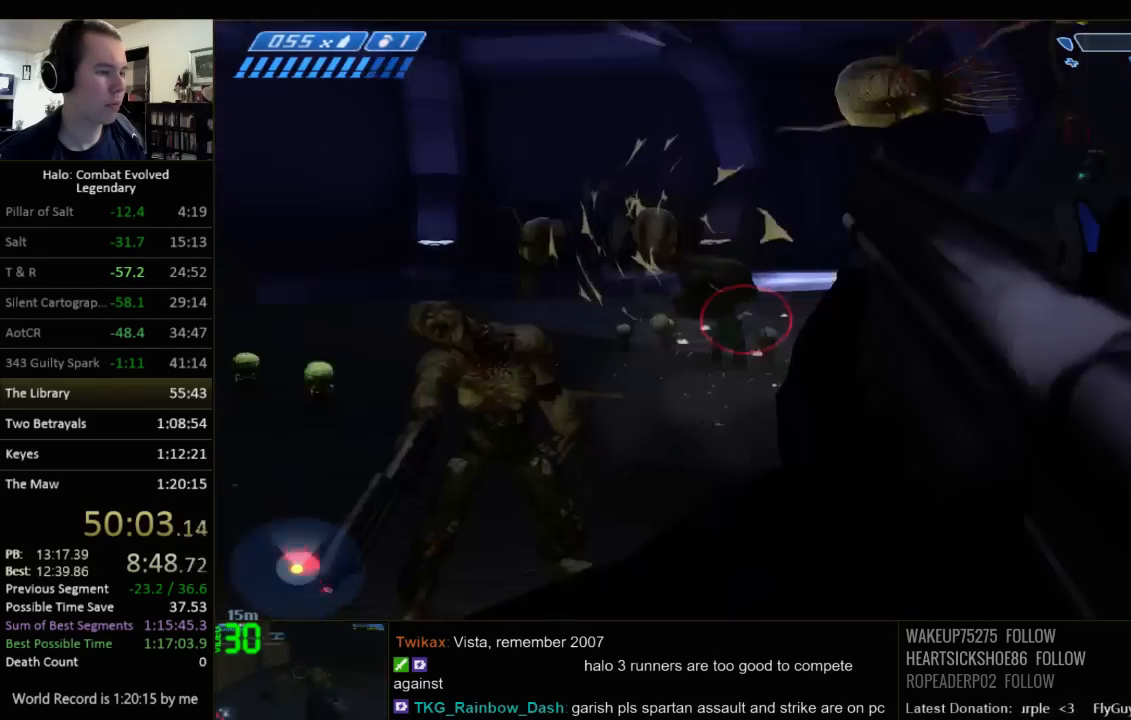
{"keys": ["s"], "mouse": [], "events": [[334, "d", "up"]]}
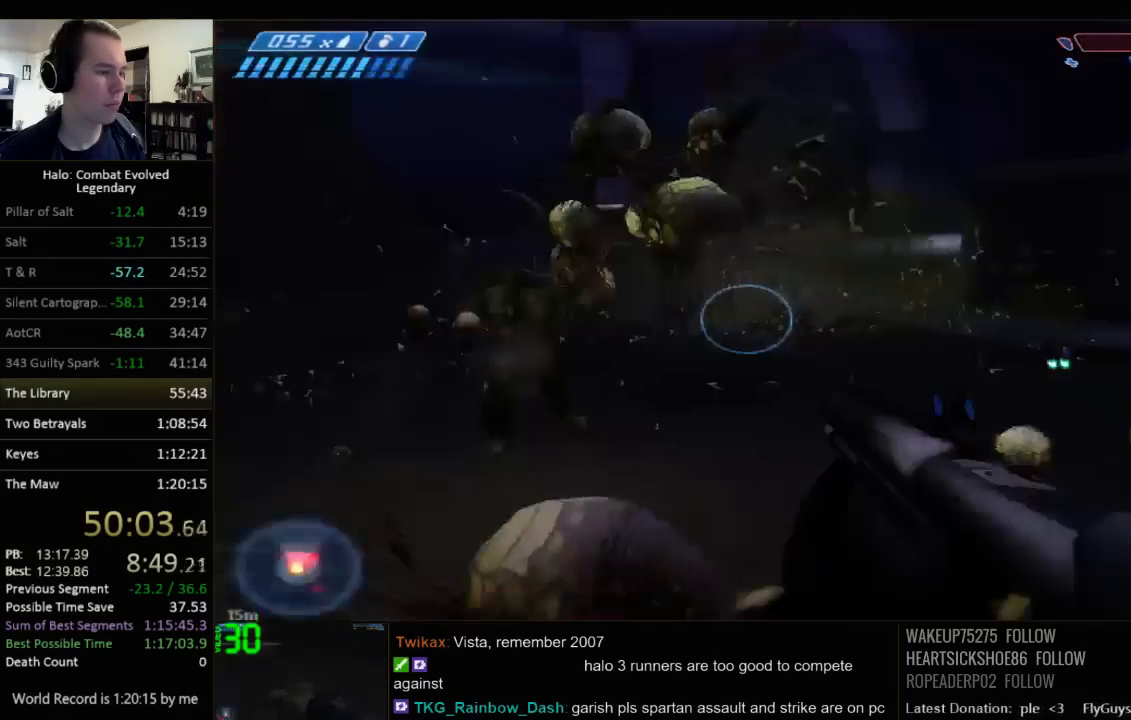
{"keys": ["s"], "mouse": [], "events": []}
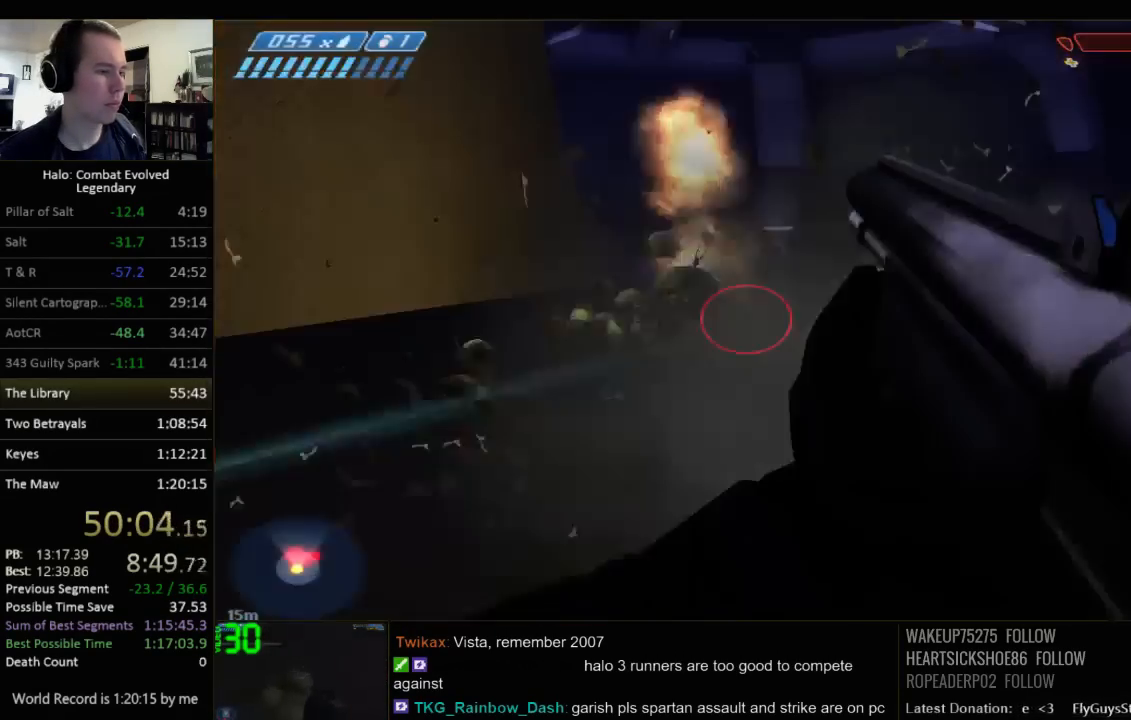
{"keys": ["s"], "mouse": [], "events": [[217, "space", "down"], [434, "space", "up"]]}
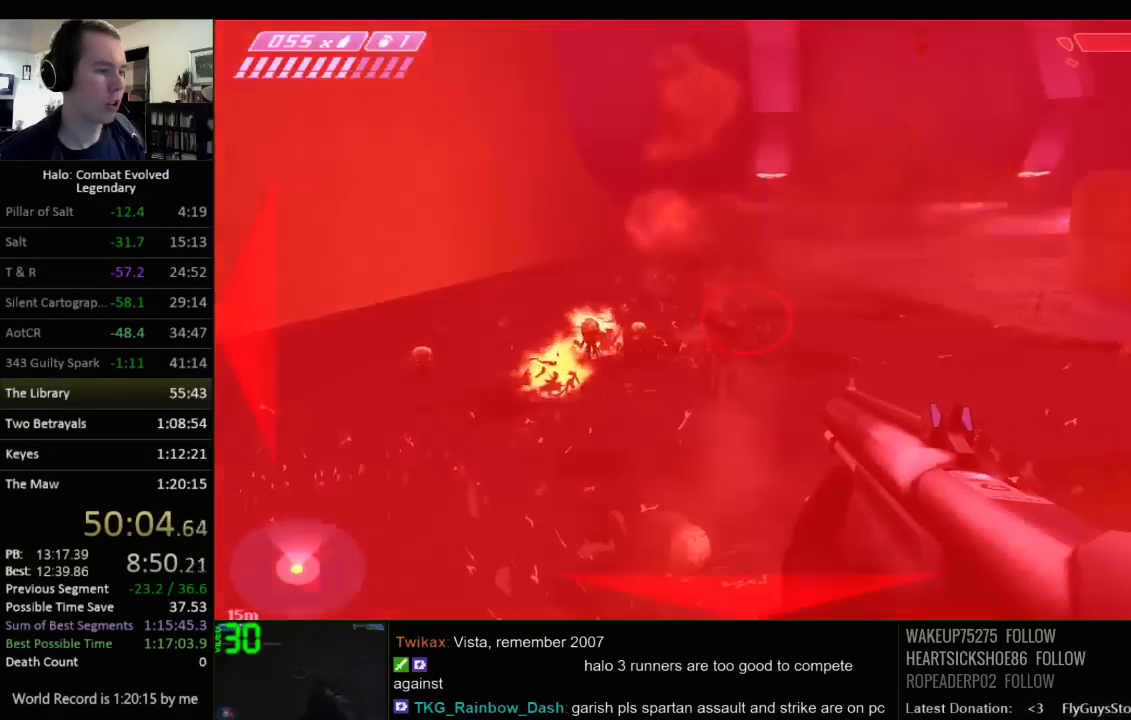
{"keys": ["s"], "mouse": [], "events": [[134, "d", "down"], [234, "d", "up"]]}
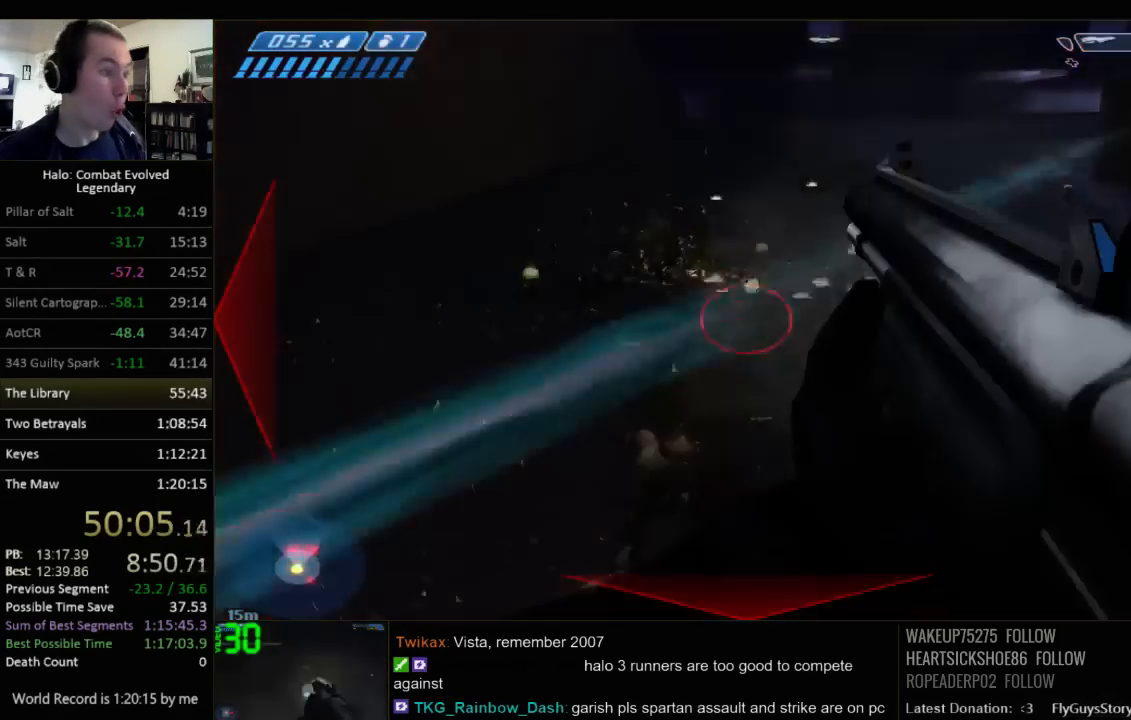
{"keys": ["s"], "mouse": [], "events": []}
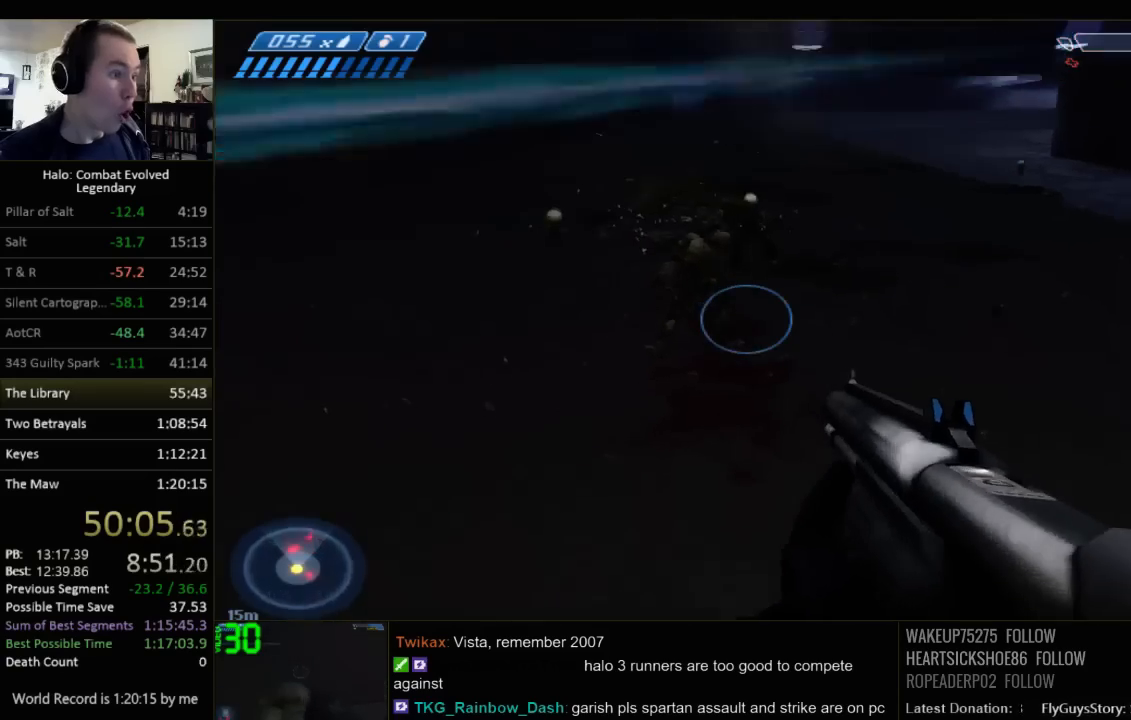
{"keys": ["d", "s"], "mouse": [], "events": [[334, "d", "down"]]}
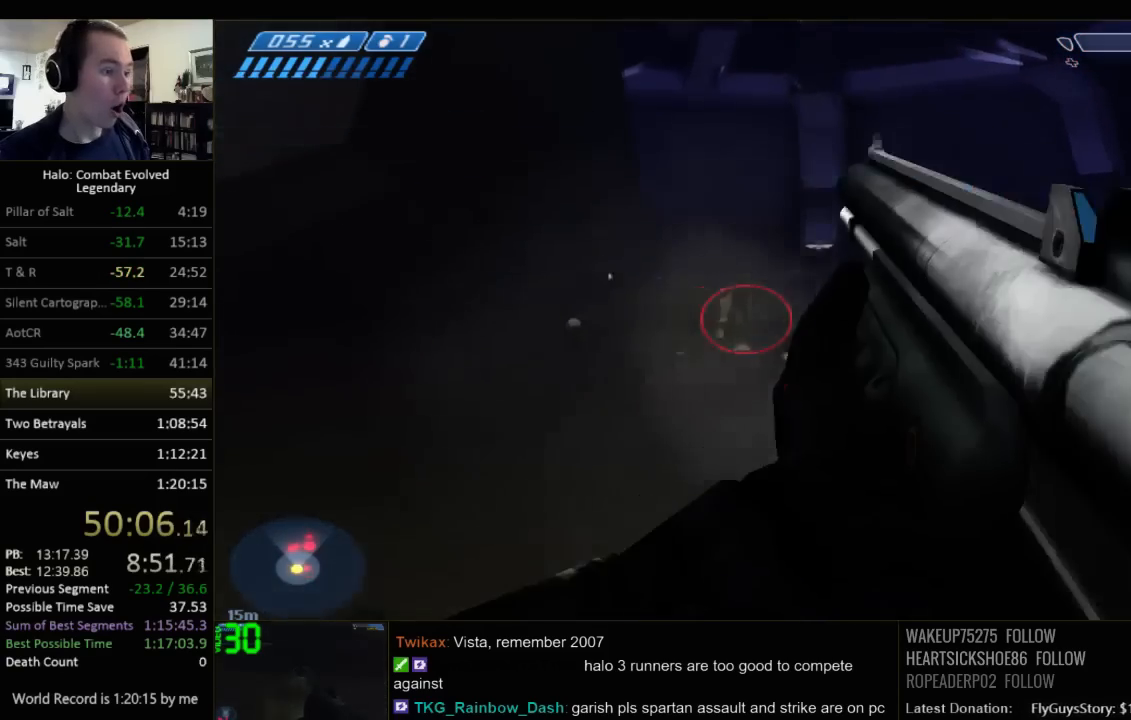
{"keys": ["s"], "mouse": [], "events": [[167, "d", "up"]]}
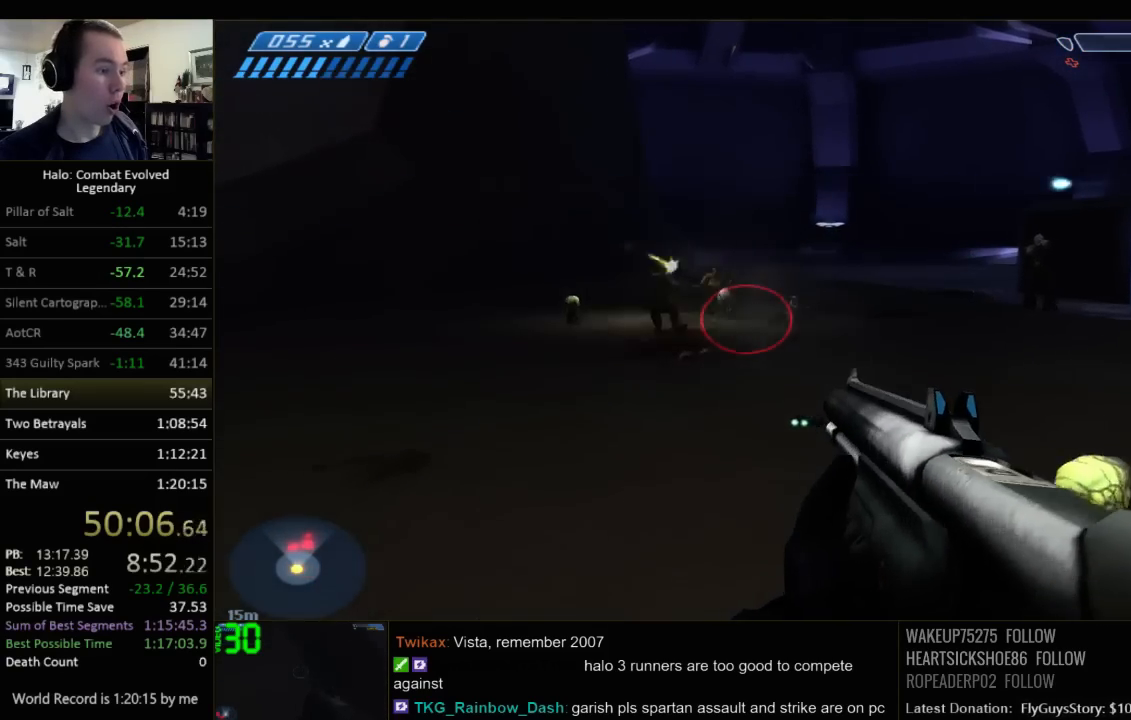
{"keys": ["d", "s"], "mouse": [], "events": [[50, "space", "down"], [184, "d", "down"], [250, "space", "up"]]}
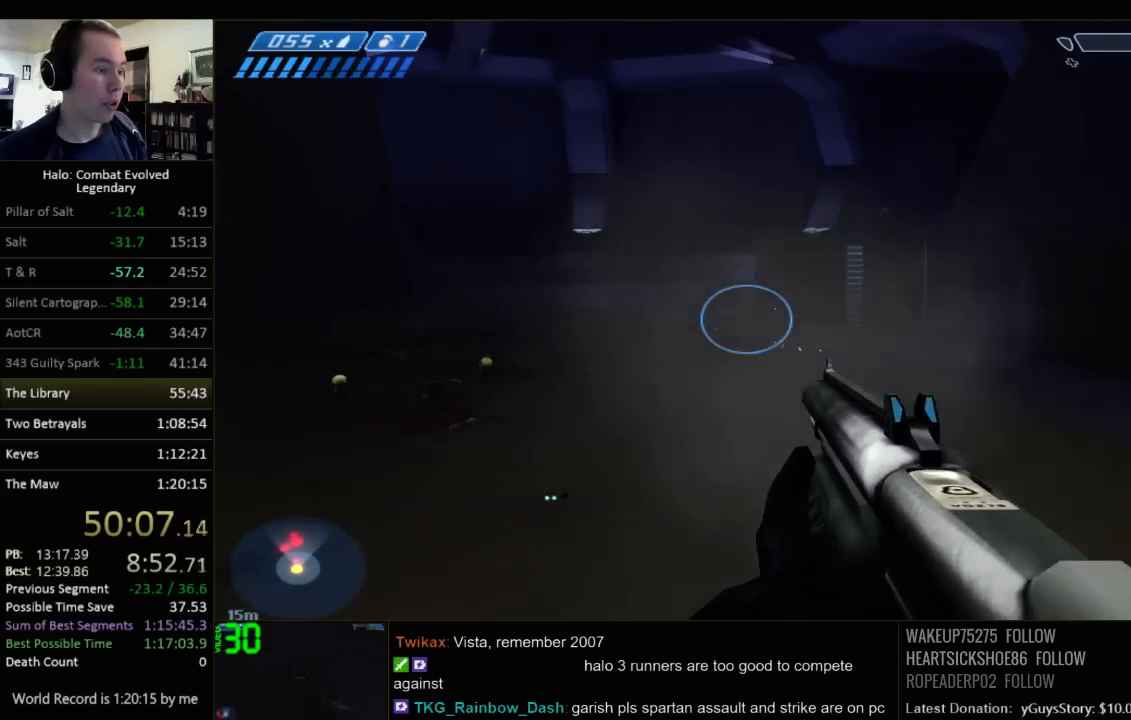
{"keys": ["d", "s"], "mouse": [], "events": [[167, "q", "down"], [334, "q", "up"]]}